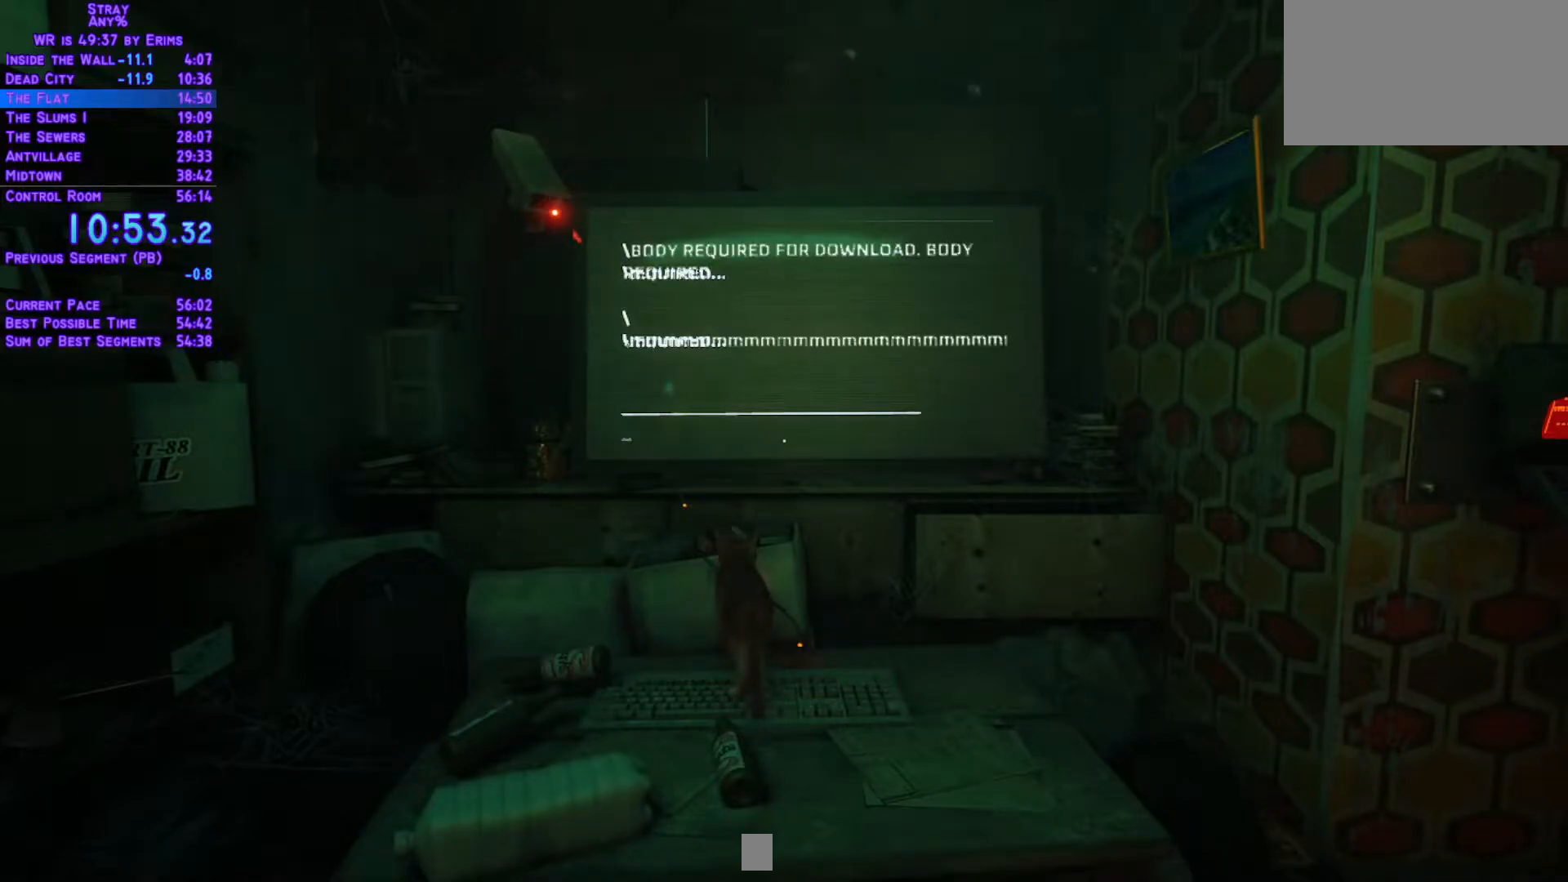
Gameplay with a controller (Xbox layout); each line is a JSON object with the inputs held at the frame after it. "events" lists button and stick changes between this image and that frame as [ms after this image, input, new state], when the widget could be followed in between. Not read: L3 R2 R3 keyboard_mouse.
{"buttons": ["L1", "DPAD_DOWN"], "left_stick": "center", "right_stick": "center", "events": [[367, "L1", "down"], [383, "DPAD_DOWN", "down"]]}
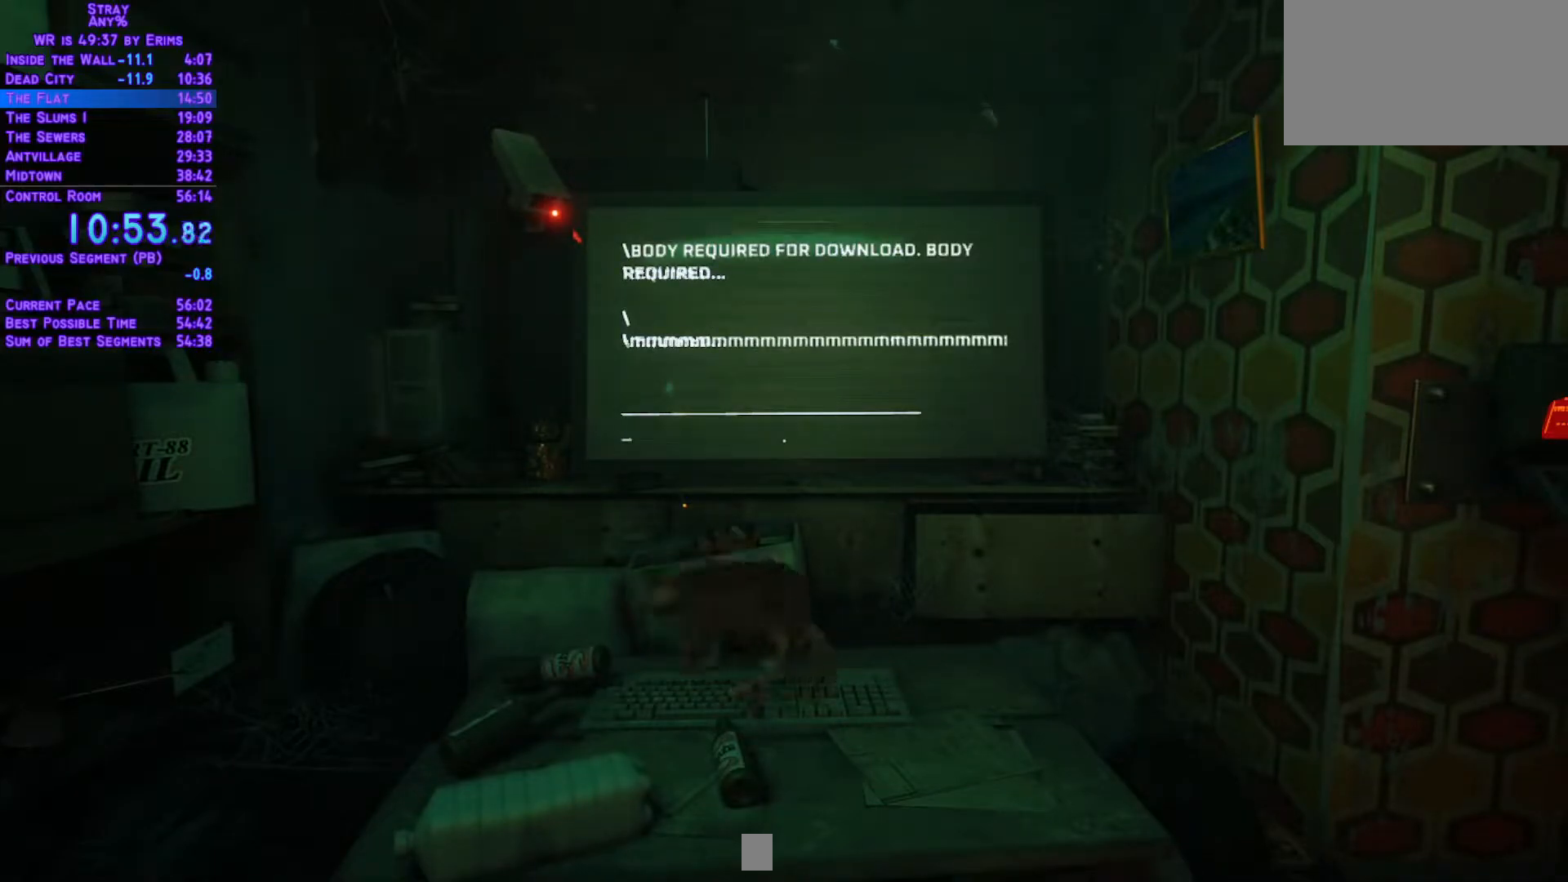
{"buttons": ["L1", "DPAD_RIGHT"], "left_stick": "center", "right_stick": "center", "events": [[350, "DPAD_RIGHT", "down"], [417, "DPAD_DOWN", "up"]]}
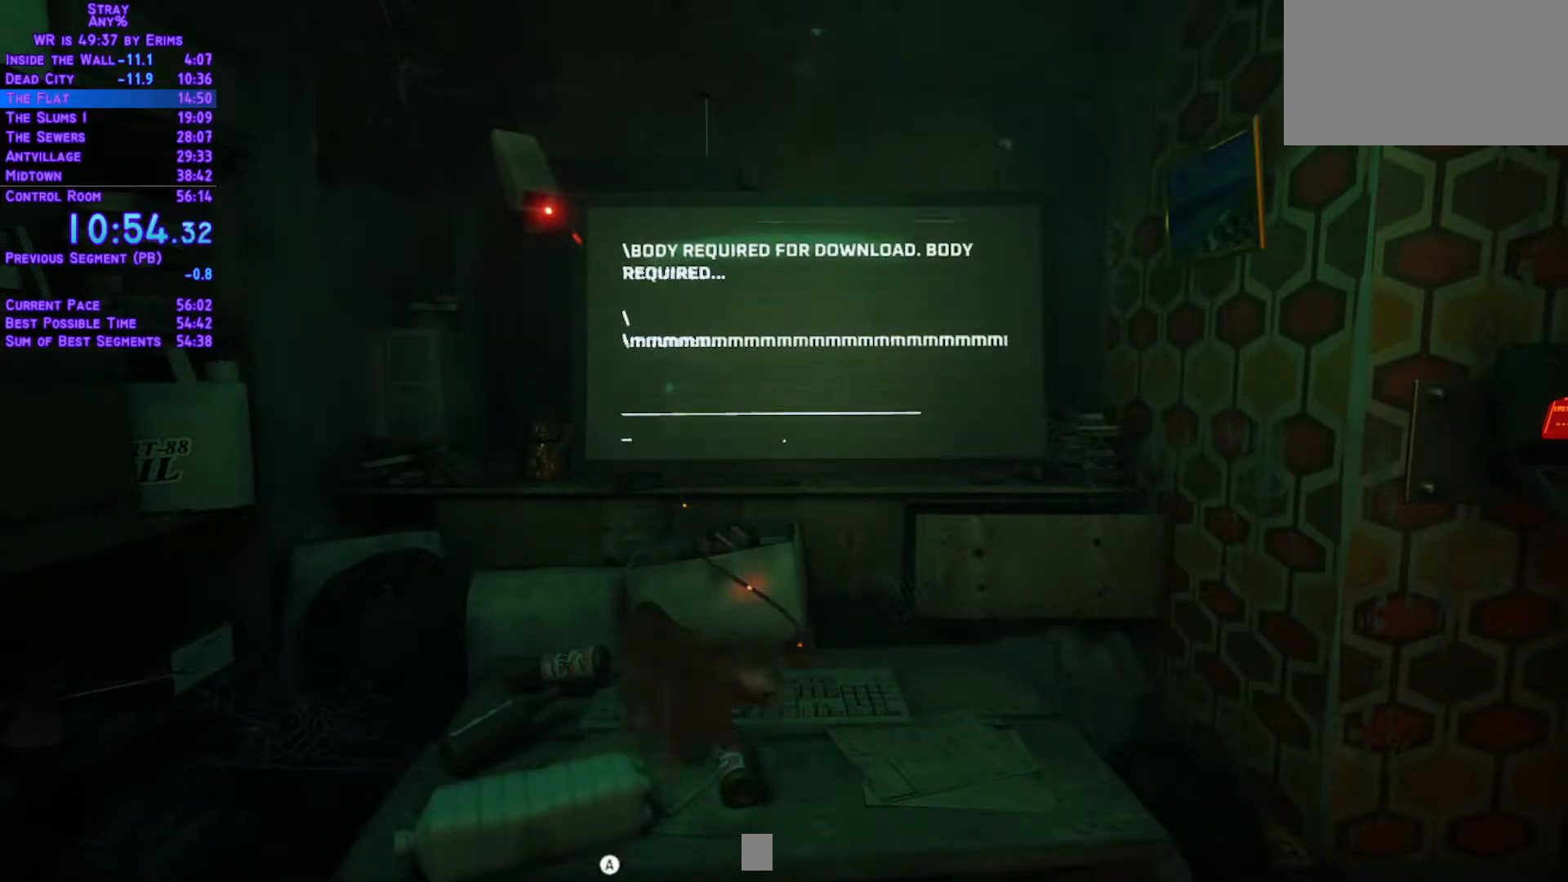
{"buttons": ["L1", "DPAD_DOWN"], "left_stick": "center", "right_stick": "center", "events": [[167, "DPAD_DOWN", "down"], [283, "DPAD_RIGHT", "up"]]}
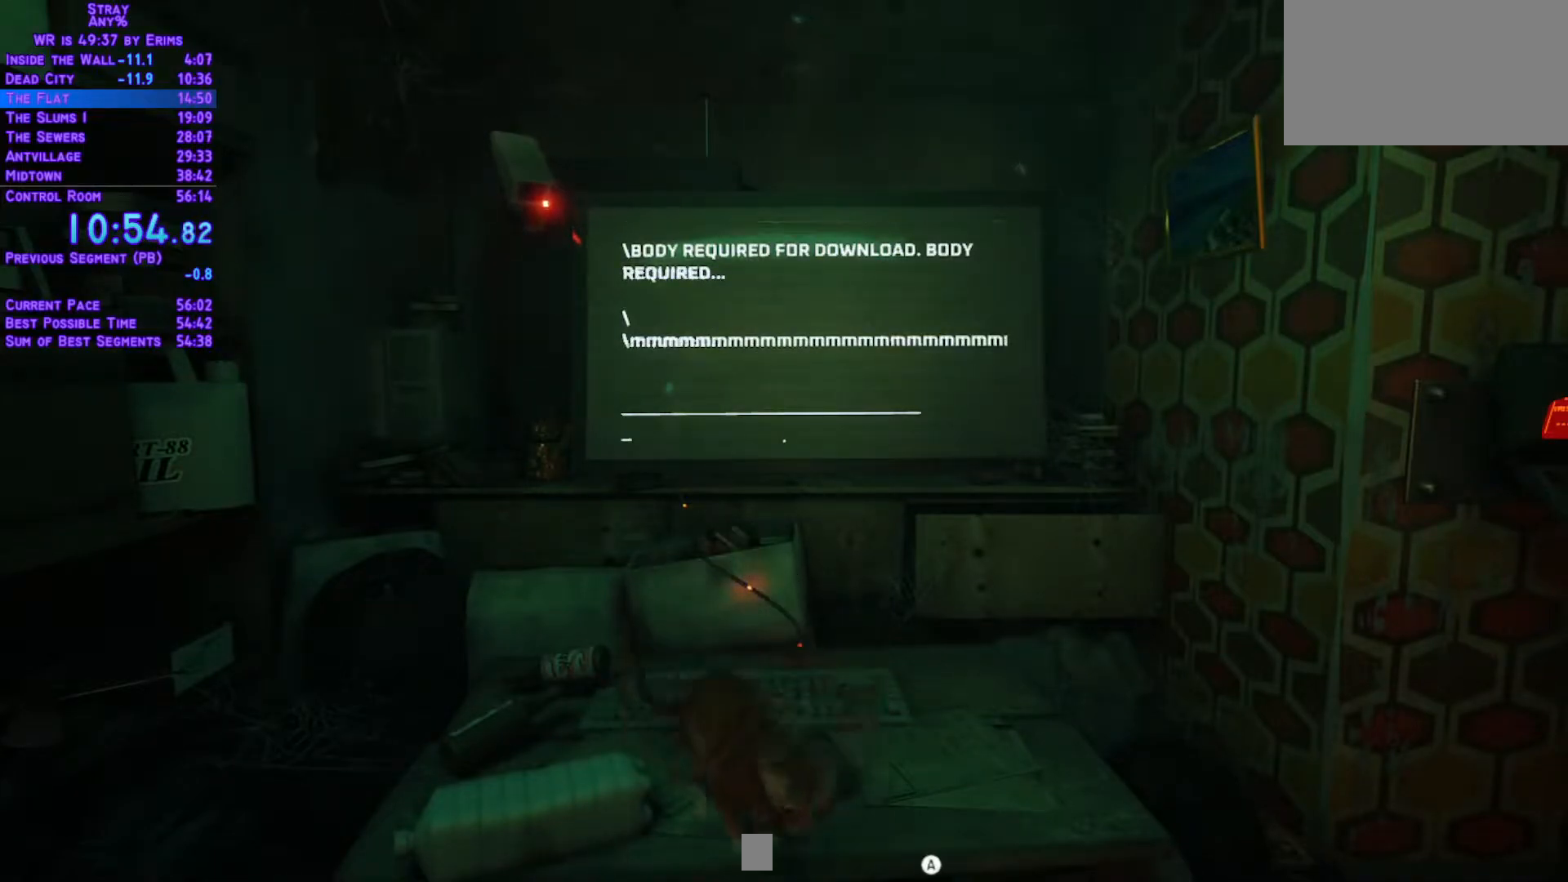
{"buttons": ["L1", "DPAD_DOWN", "DPAD_RIGHT"], "left_stick": "center", "right_stick": "center", "events": [[433, "DPAD_RIGHT", "down"]]}
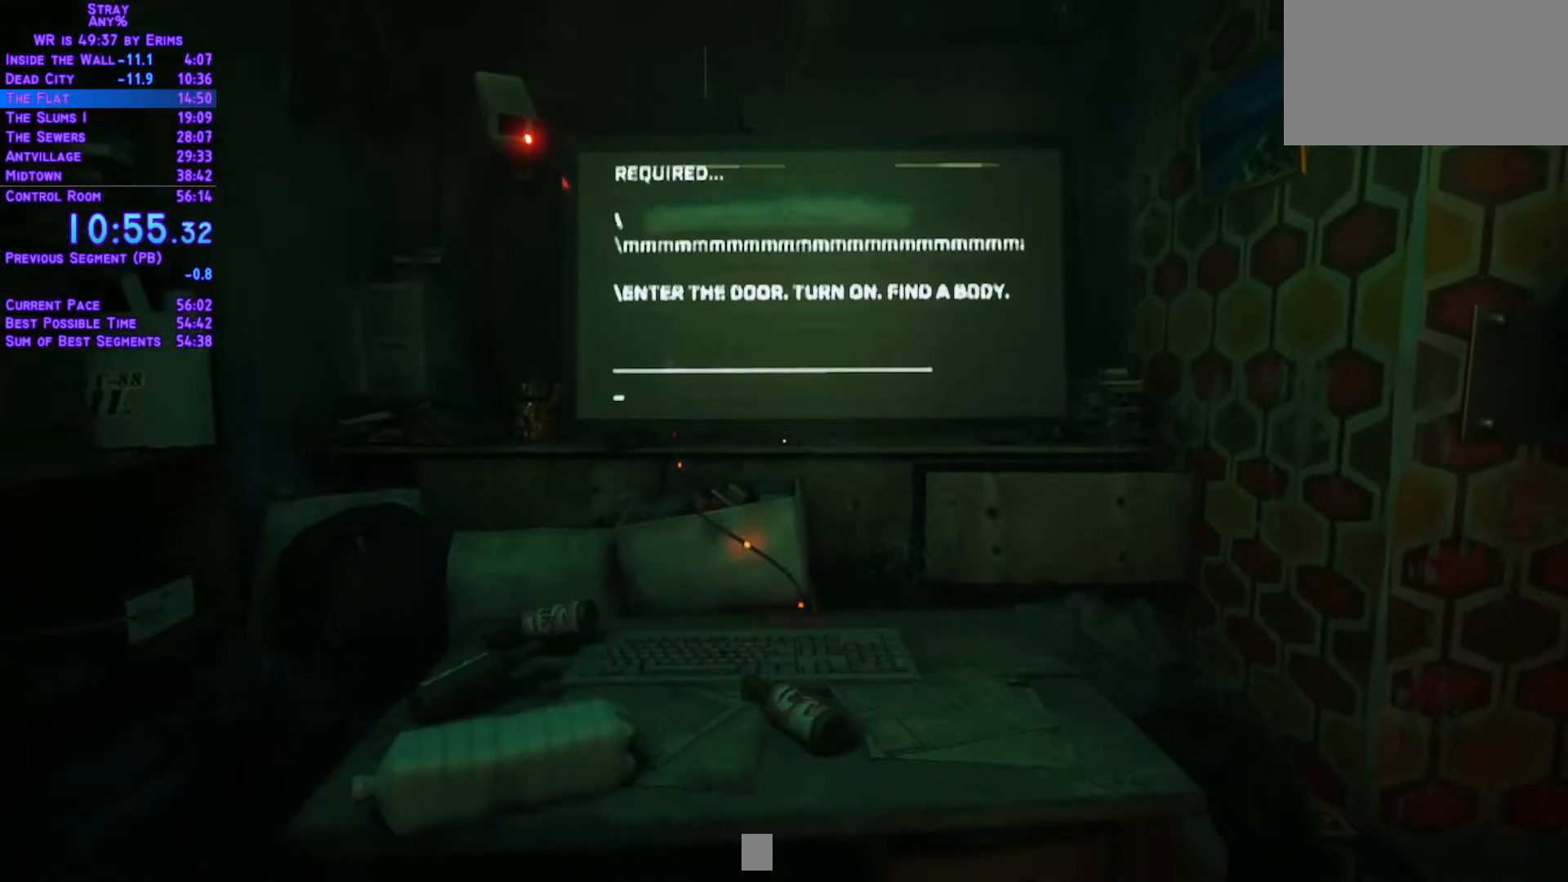
{"buttons": ["L1", "DPAD_DOWN"], "left_stick": "center", "right_stick": "center"}
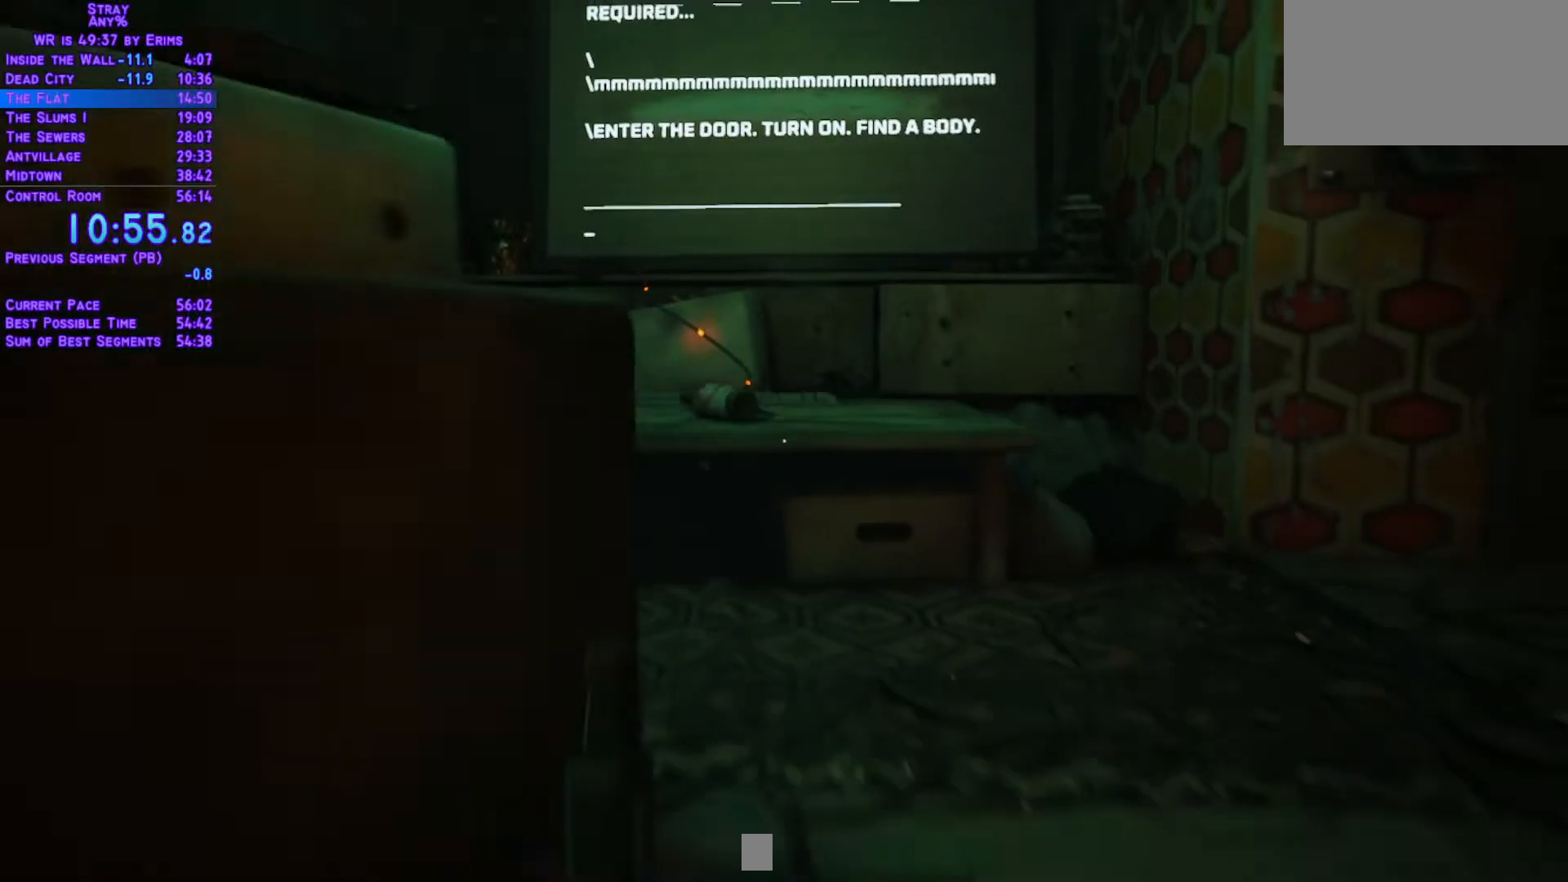
{"buttons": ["L1", "DPAD_DOWN", "DPAD_LEFT"], "left_stick": "center", "right_stick": "center"}
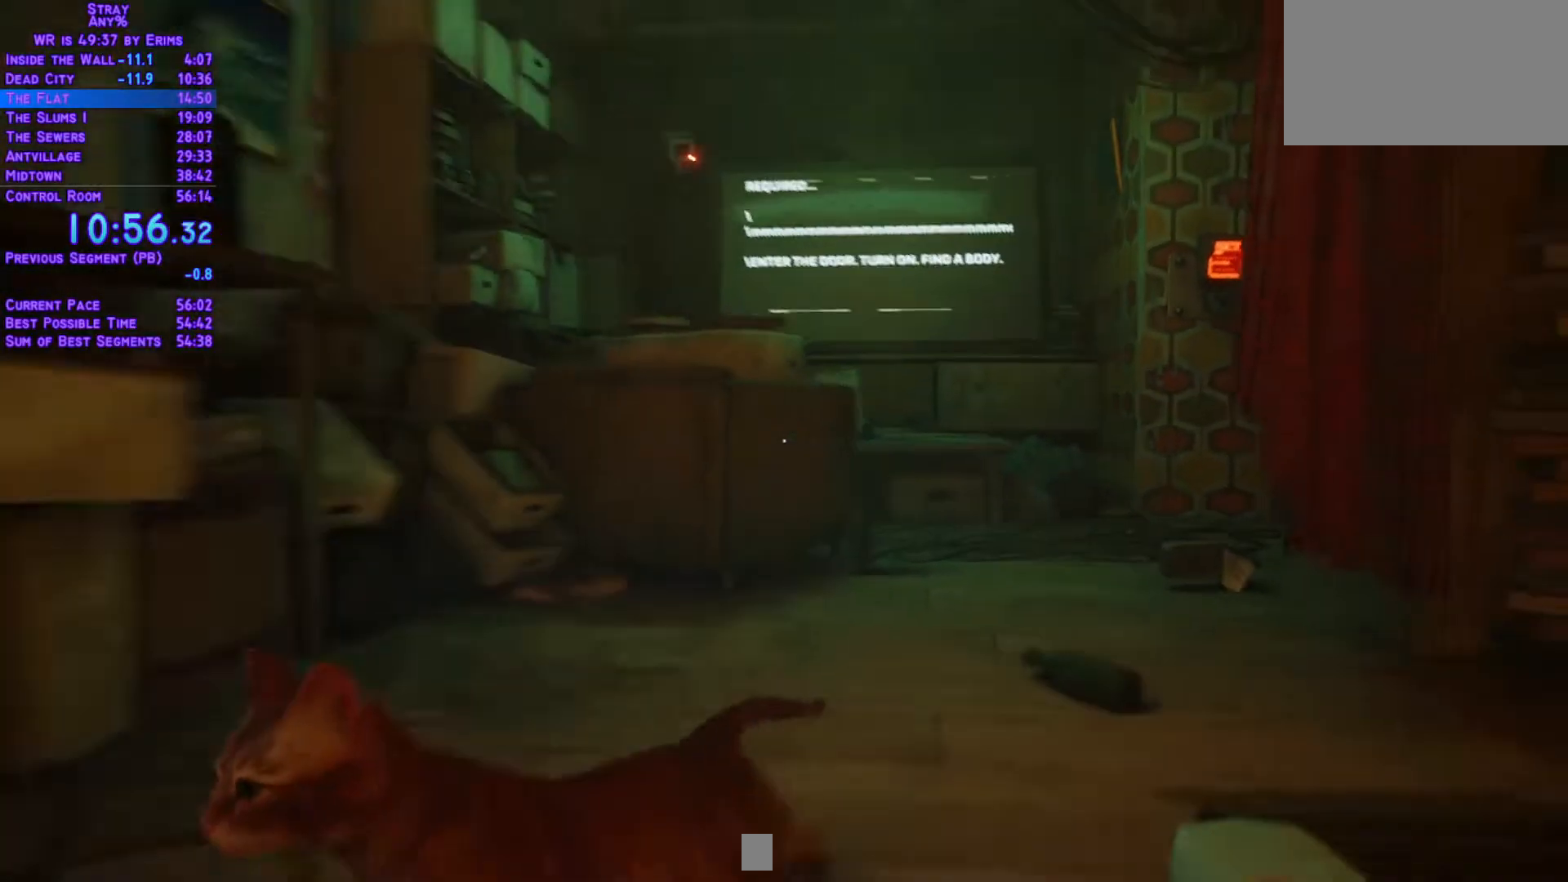
{"buttons": ["L1", "DPAD_UP"], "left_stick": "center", "right_stick": "center", "events": [[183, "DPAD_DOWN", "up"], [183, "DPAD_UP", "down"], [317, "DPAD_LEFT", "up"]]}
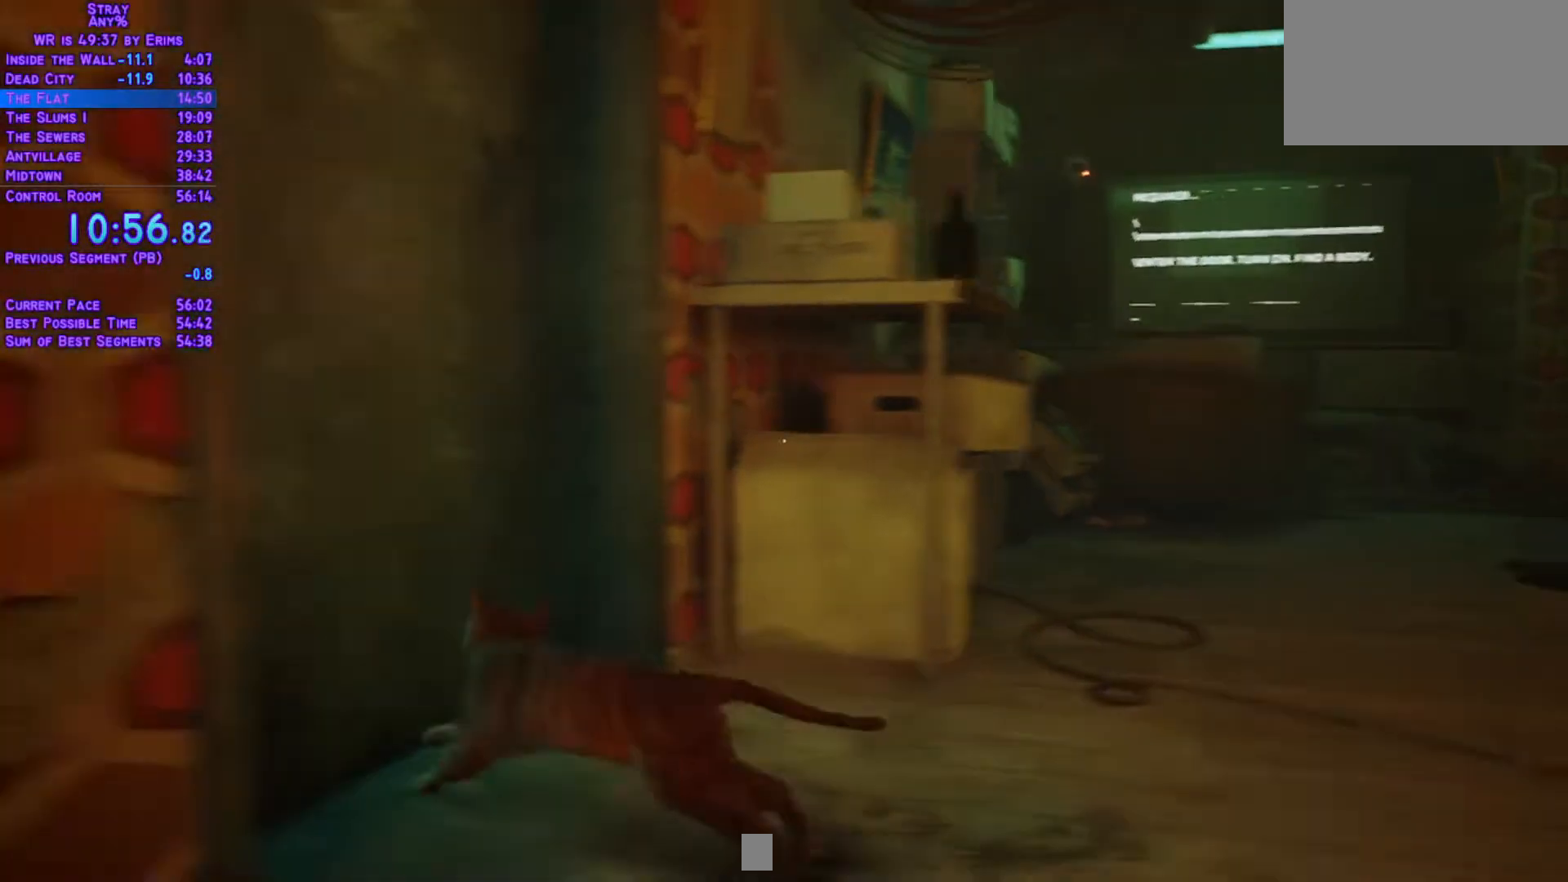
{"buttons": ["L1", "DPAD_UP"], "left_stick": "center", "right_stick": "center", "events": []}
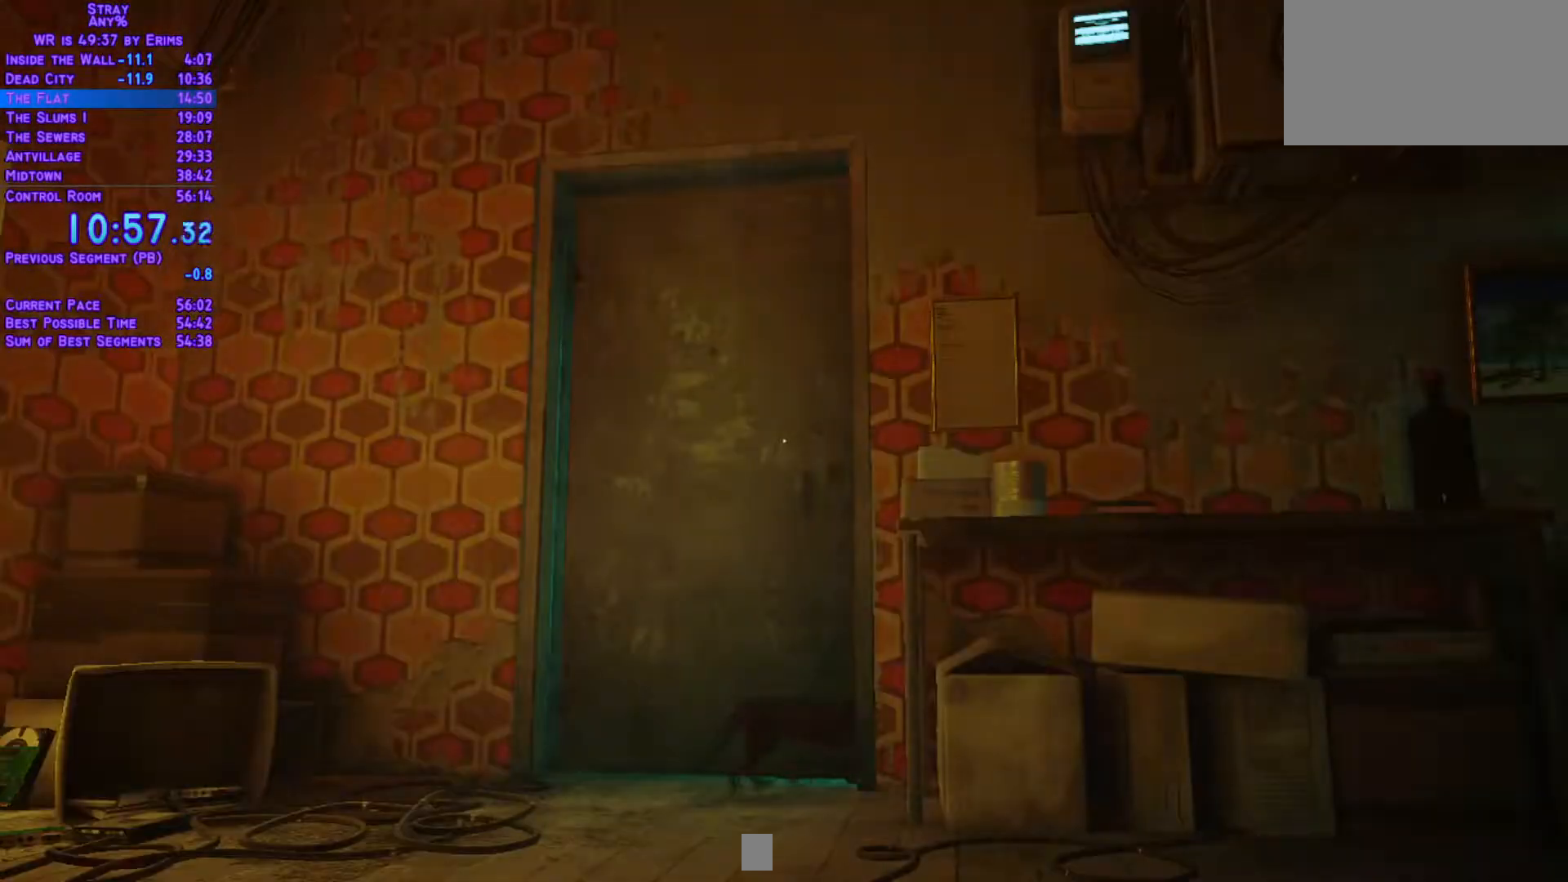
{"buttons": ["L1", "DPAD_UP"], "left_stick": "center", "right_stick": "center", "events": []}
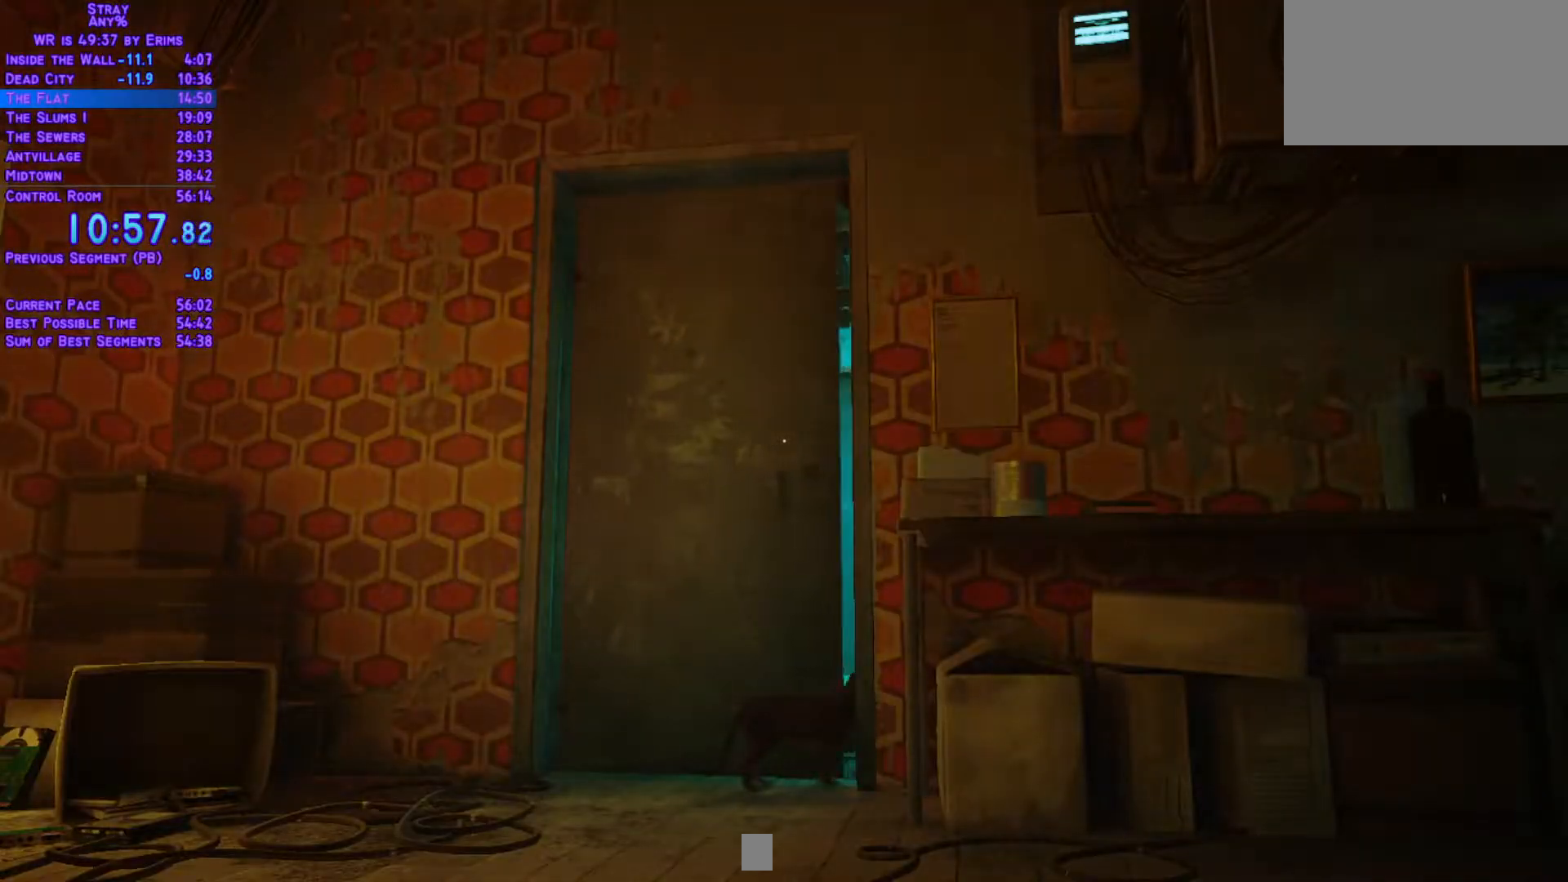
{"buttons": ["L1", "DPAD_UP"], "left_stick": "center", "right_stick": "center", "events": []}
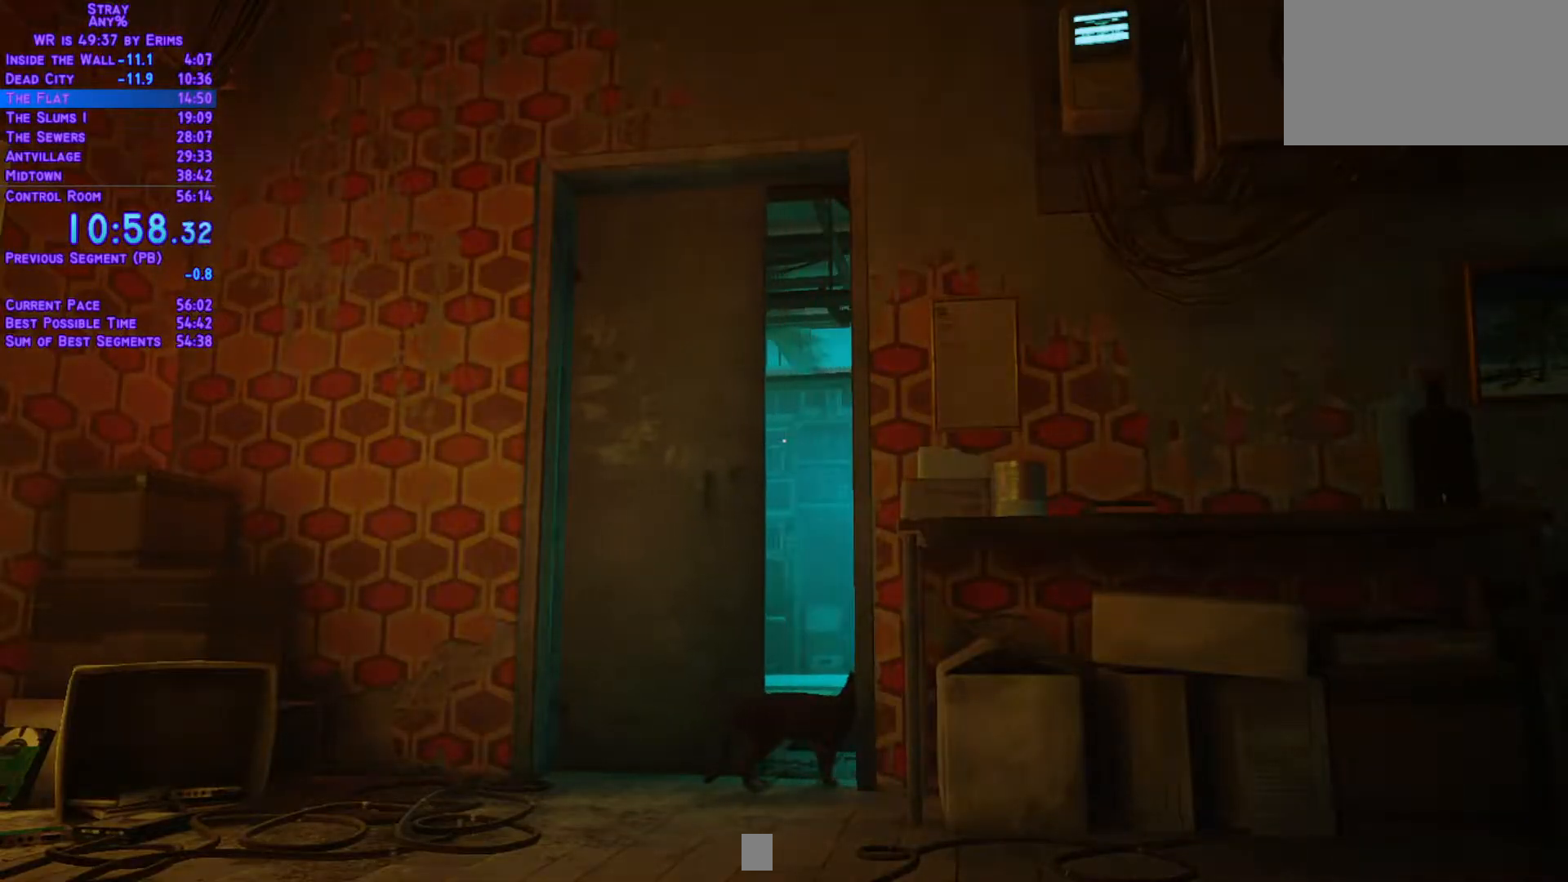
{"buttons": ["L1", "DPAD_UP"], "left_stick": "center", "right_stick": "center", "events": []}
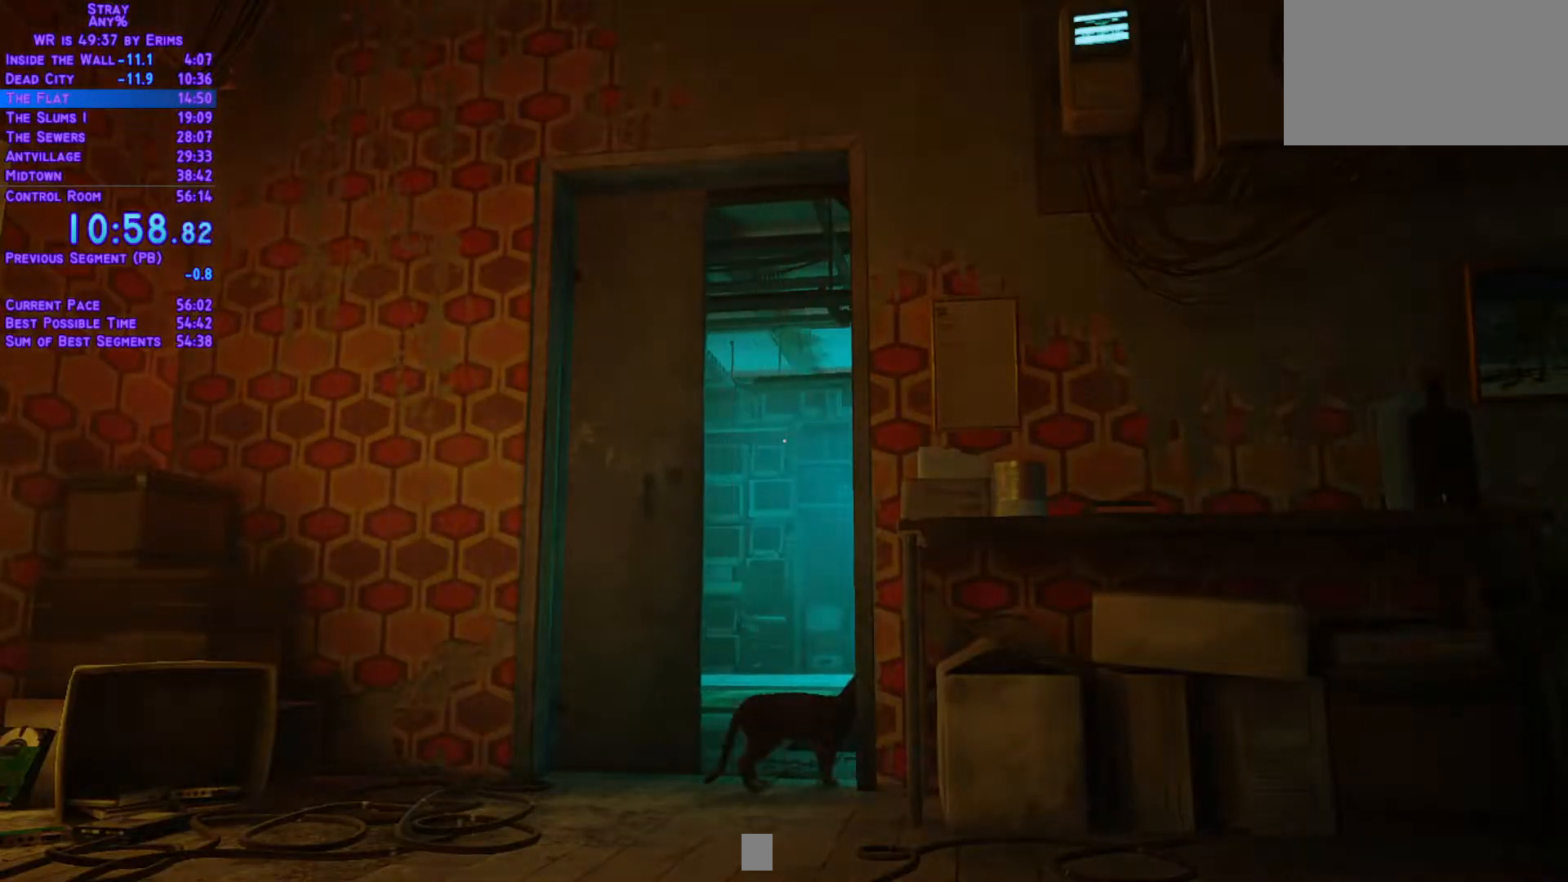
{"buttons": ["L1", "DPAD_UP"], "left_stick": "center", "right_stick": "center", "events": []}
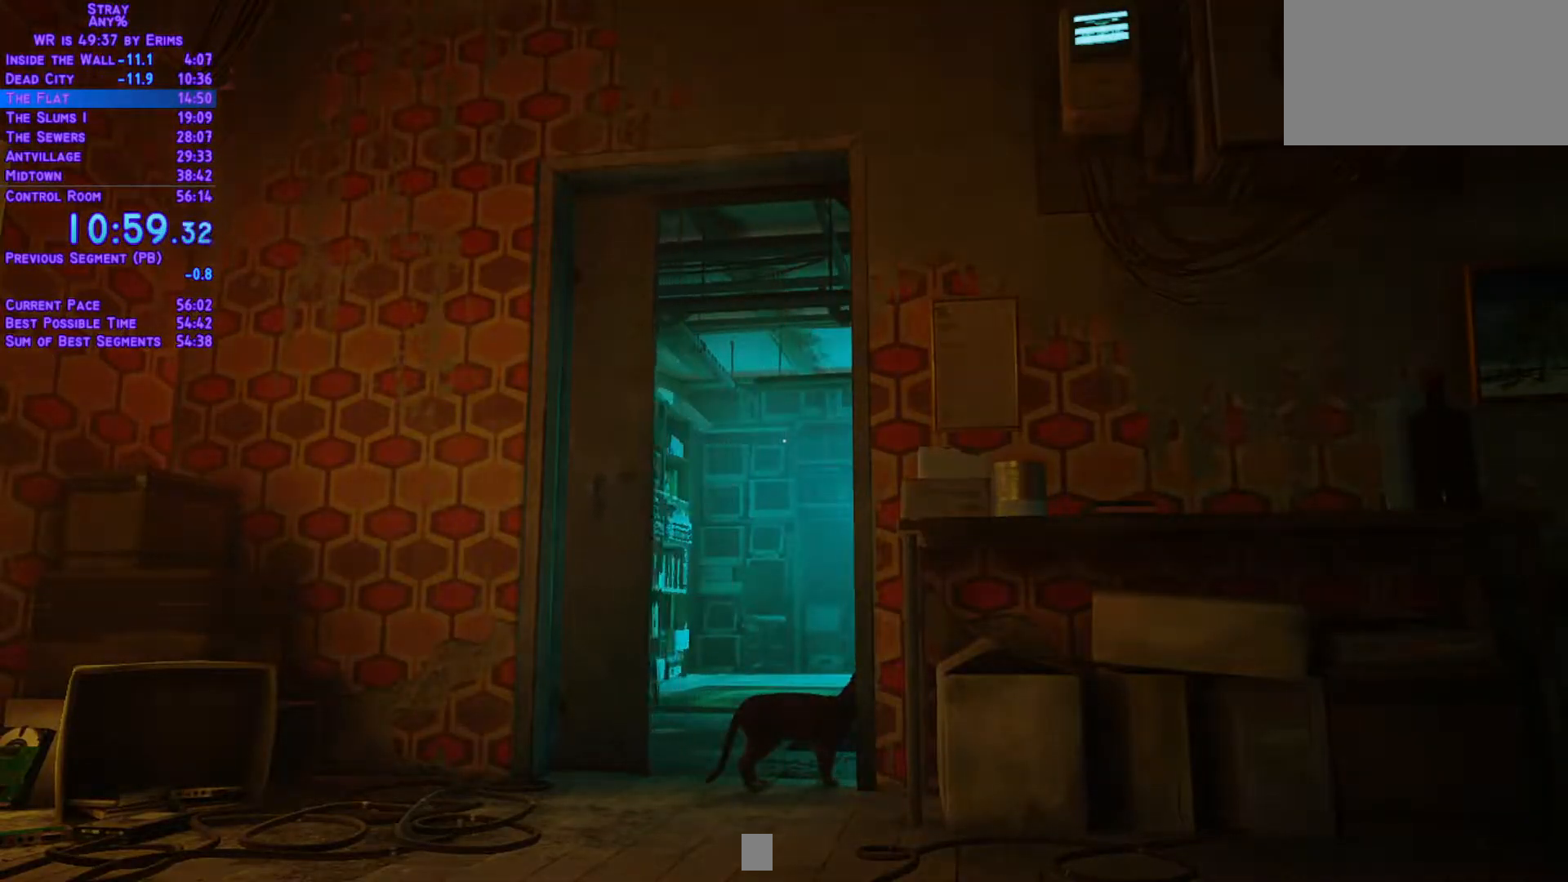
{"buttons": ["L1", "DPAD_UP"], "left_stick": "center", "right_stick": "center", "events": []}
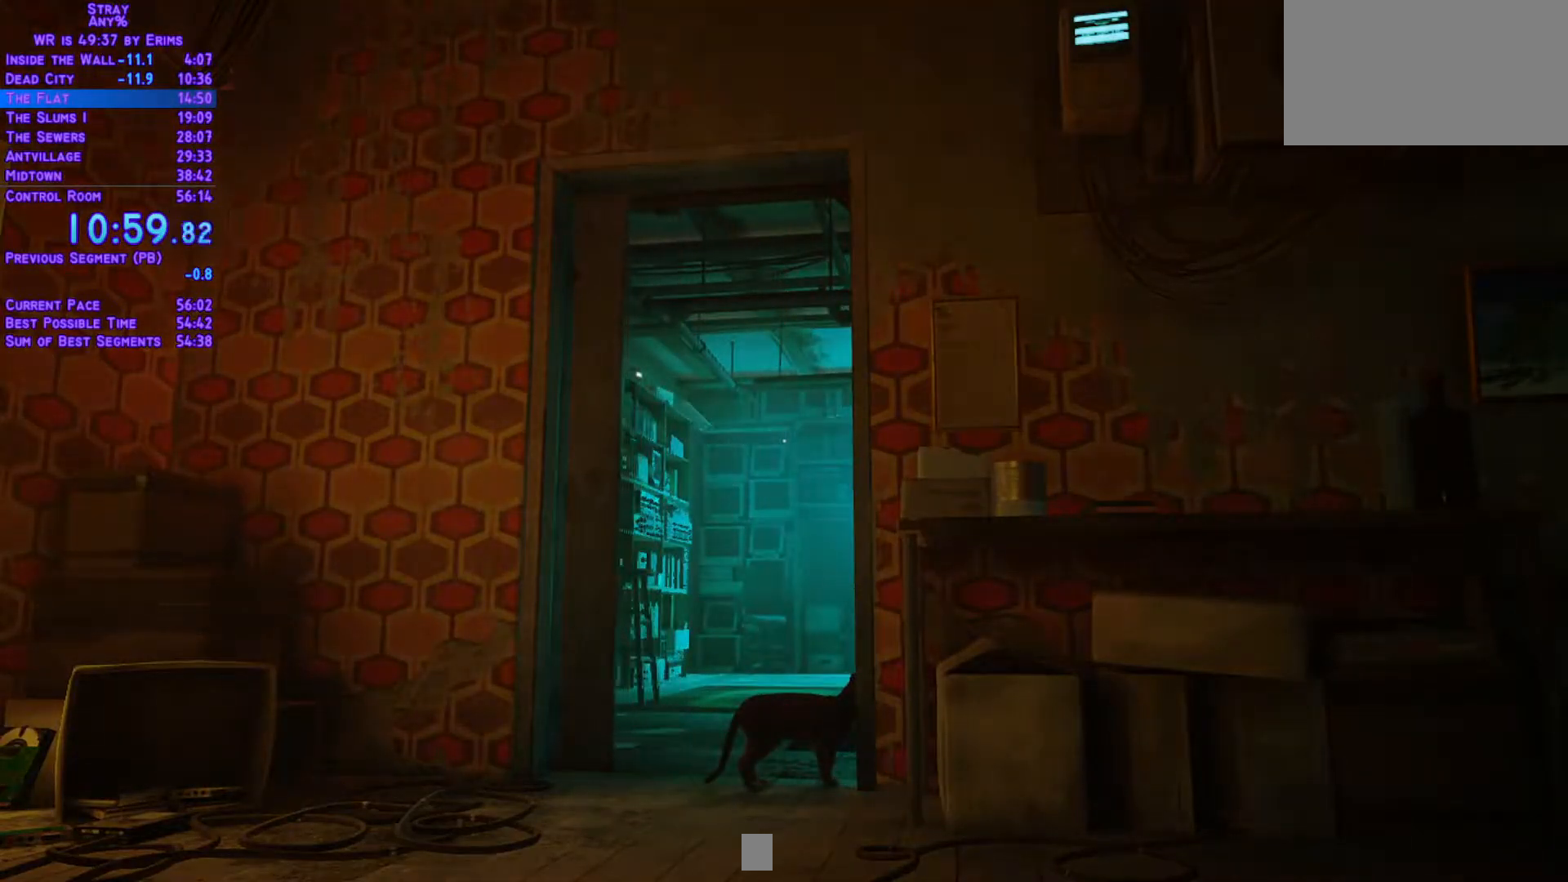
{"buttons": ["L1", "DPAD_UP"], "left_stick": "center", "right_stick": "center", "events": []}
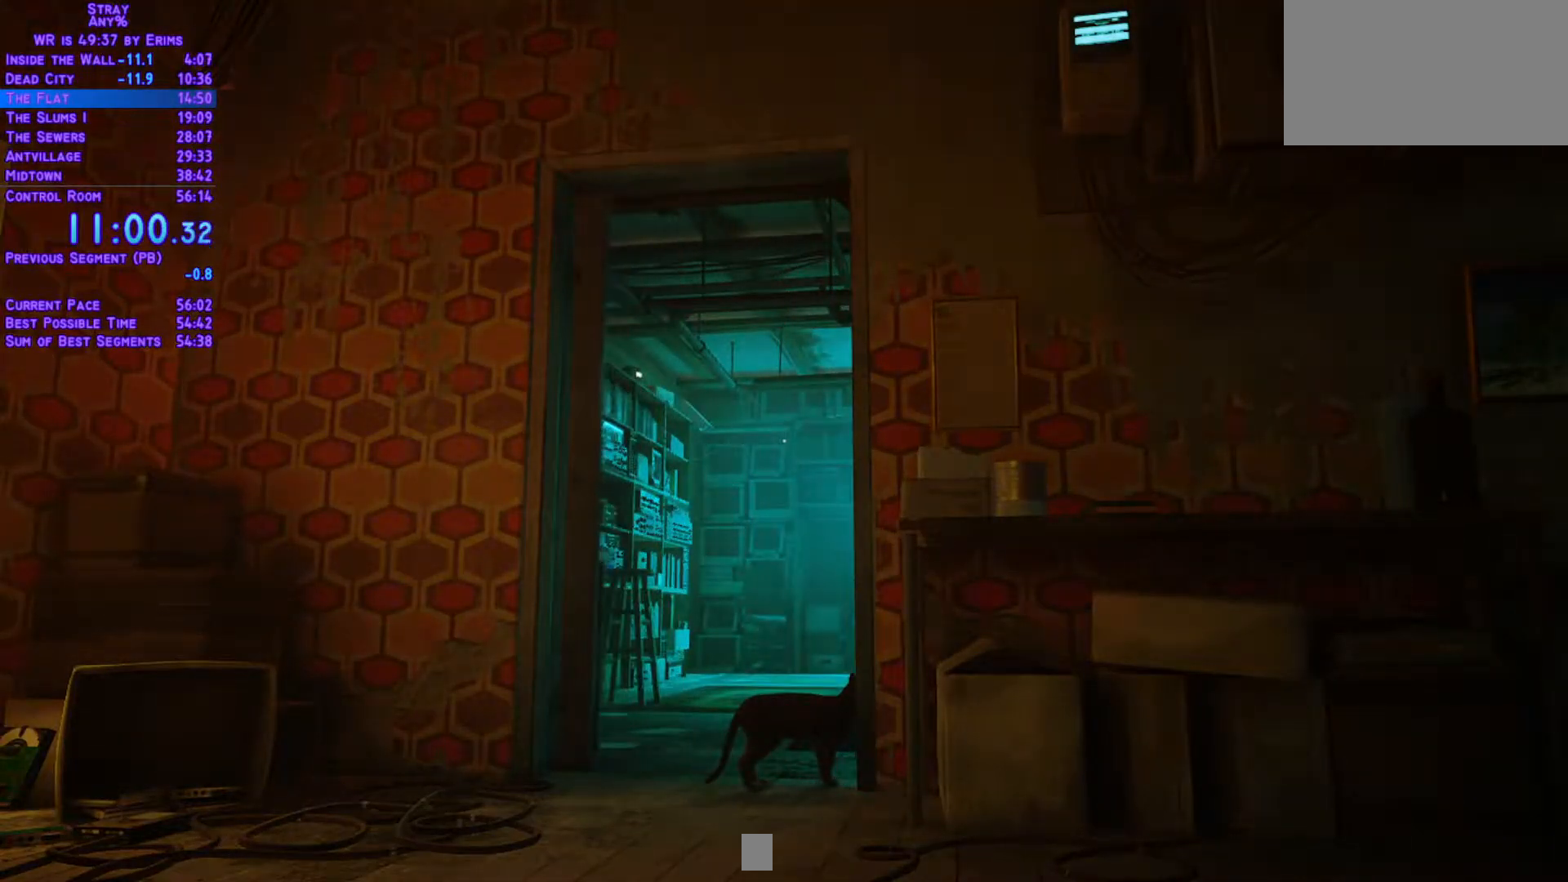
{"buttons": ["L1", "DPAD_UP"], "left_stick": "center", "right_stick": "center", "events": []}